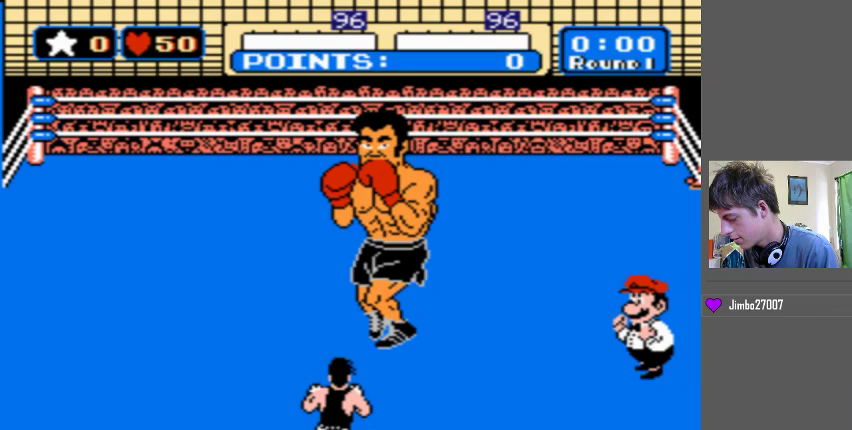
Gameplay with a controller (Nintendo layout); each line is a JSON object with the inputs held at the frame after it. "events" lists button and stick changes between this image and that frame as [ms after this image, input, new state], when the widget could be followed in between. Not read: L3 R3 START.
{"buttons": ["DPAD_UP"], "events": [[367, "DPAD_UP", "down"]]}
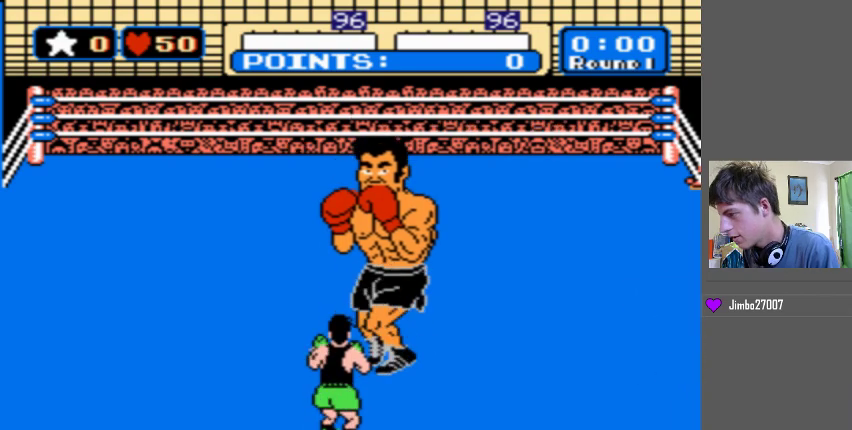
{"buttons": ["DPAD_UP"], "events": []}
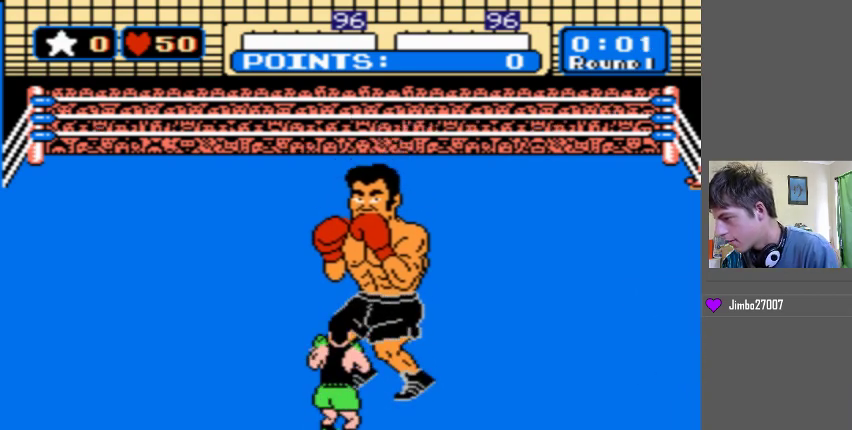
{"buttons": ["B"], "events": [[300, "B", "down"], [367, "DPAD_UP", "up"]]}
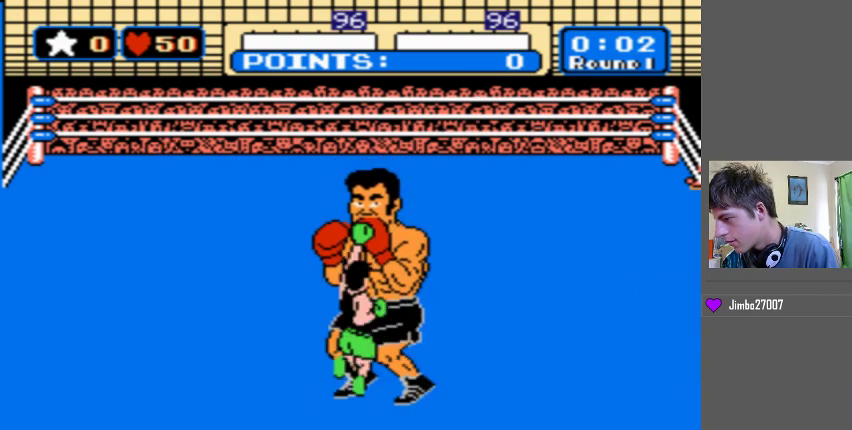
{"buttons": [], "events": [[433, "B", "up"]]}
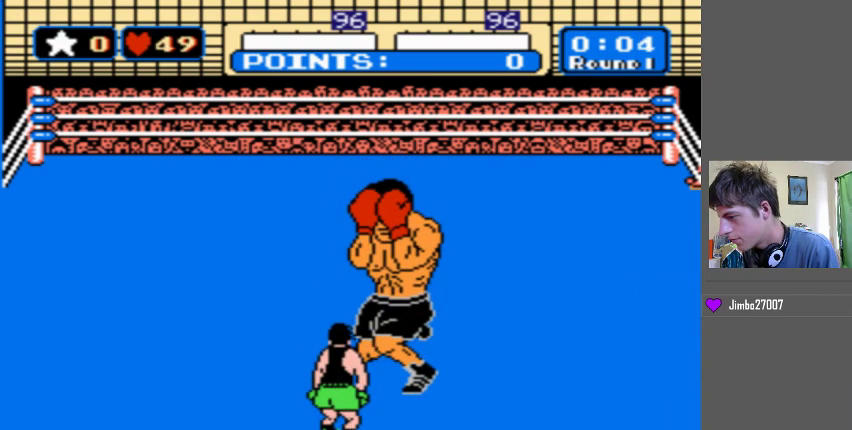
{"buttons": [], "events": []}
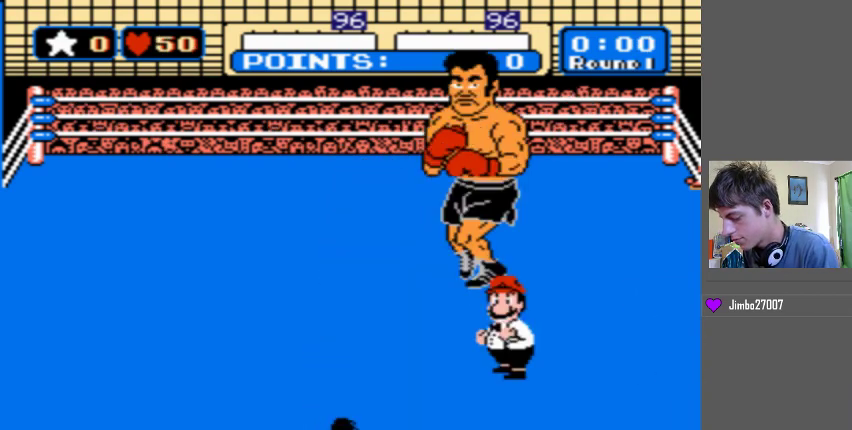
{"buttons": [], "events": []}
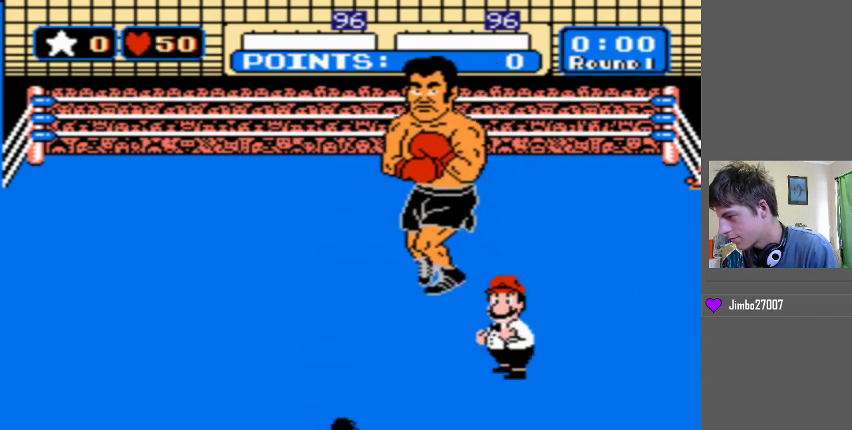
{"buttons": [], "events": []}
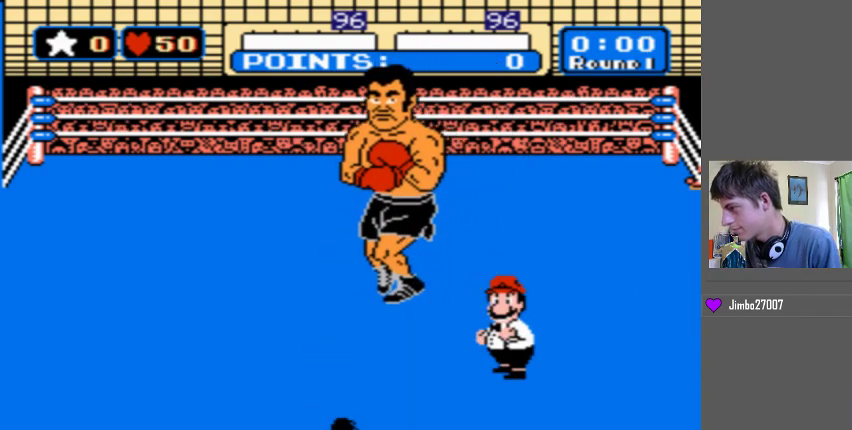
{"buttons": [], "events": []}
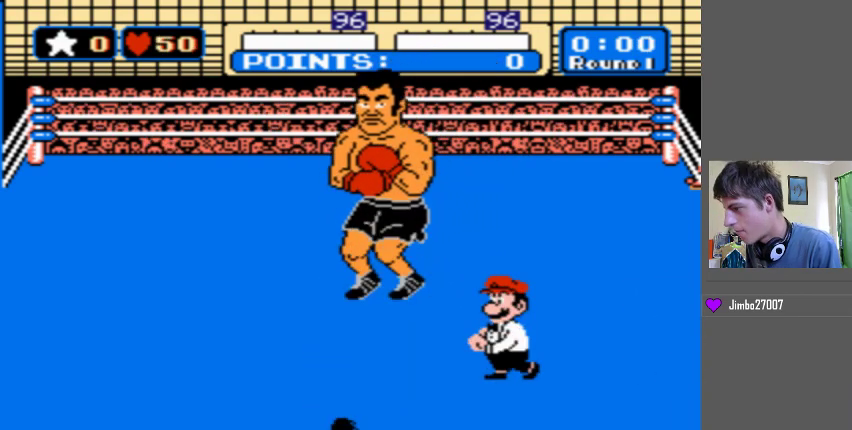
{"buttons": [], "events": []}
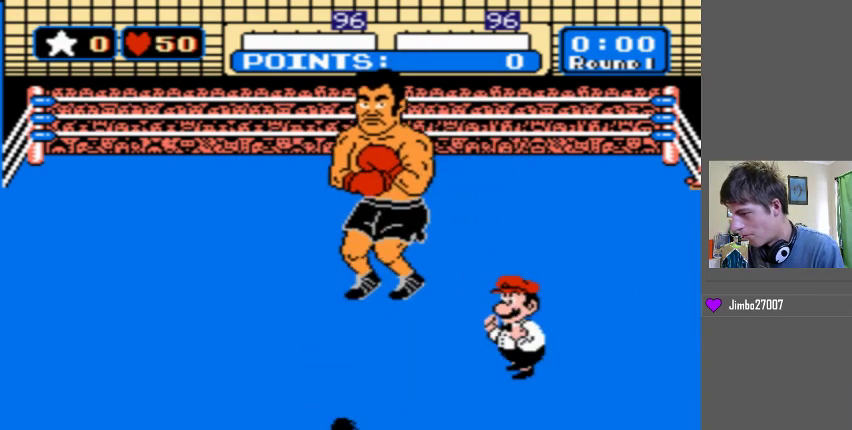
{"buttons": [], "events": []}
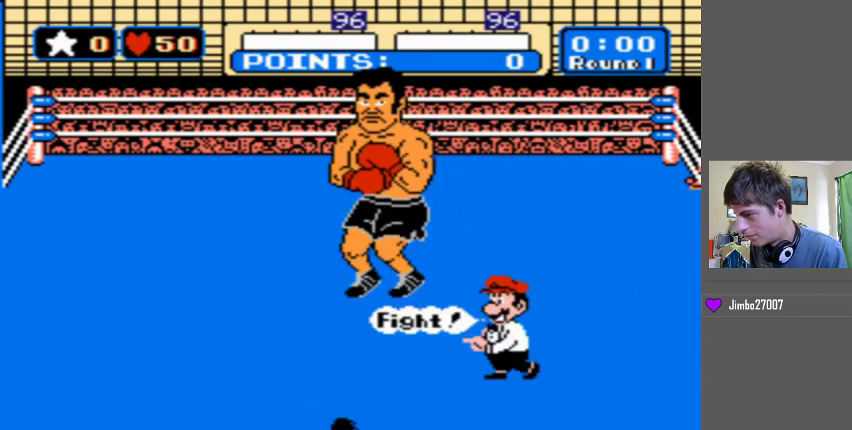
{"buttons": [], "events": []}
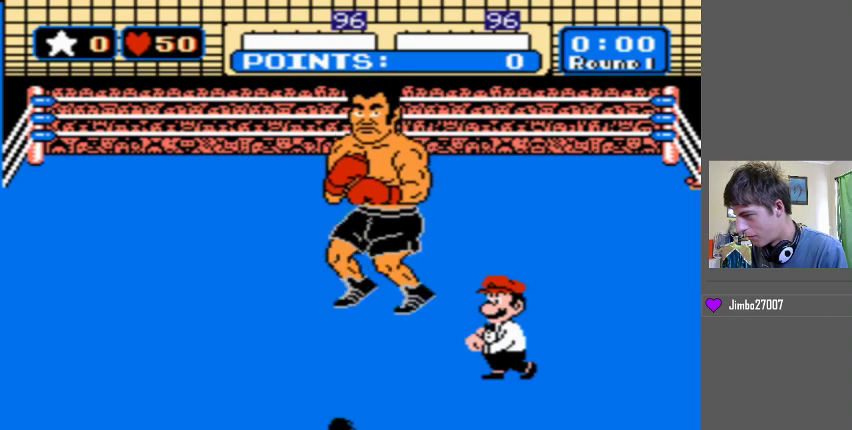
{"buttons": [], "events": []}
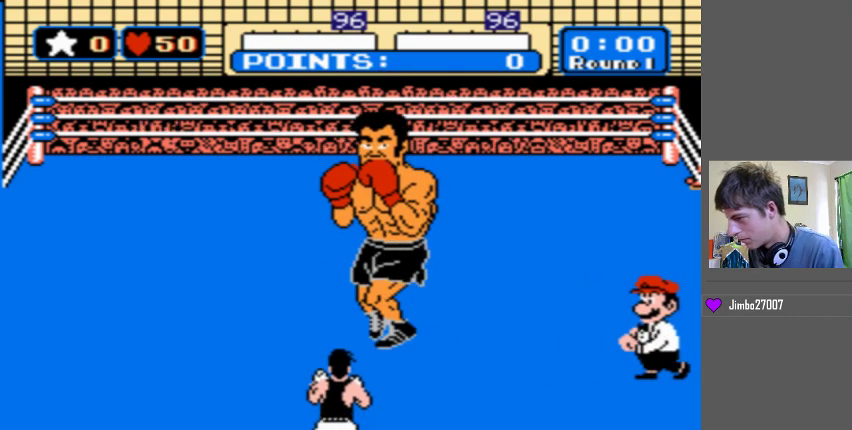
{"buttons": [], "events": []}
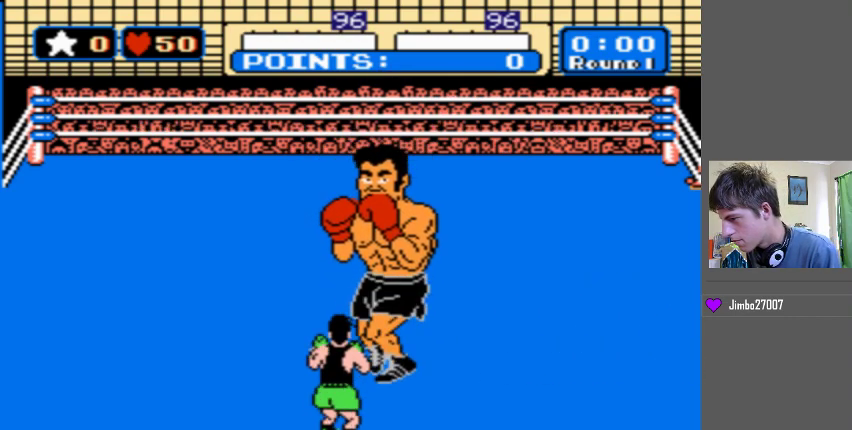
{"buttons": ["DPAD_UP"], "events": [[133, "DPAD_UP", "down"]]}
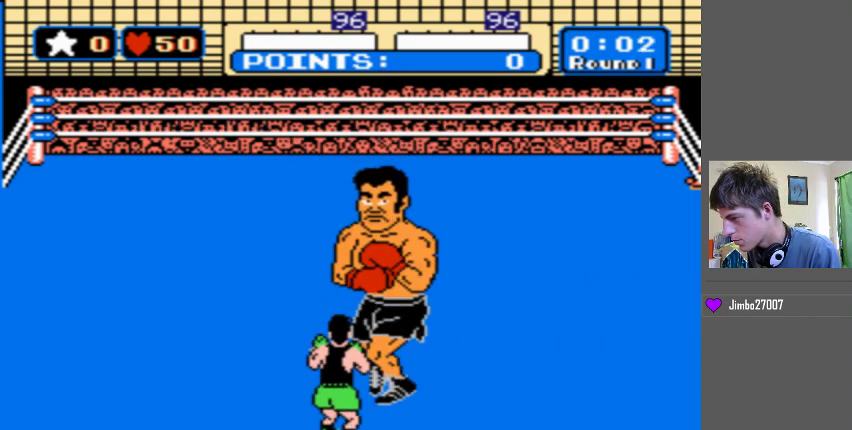
{"buttons": ["B"], "events": [[367, "DPAD_UP", "up"], [433, "B", "down"]]}
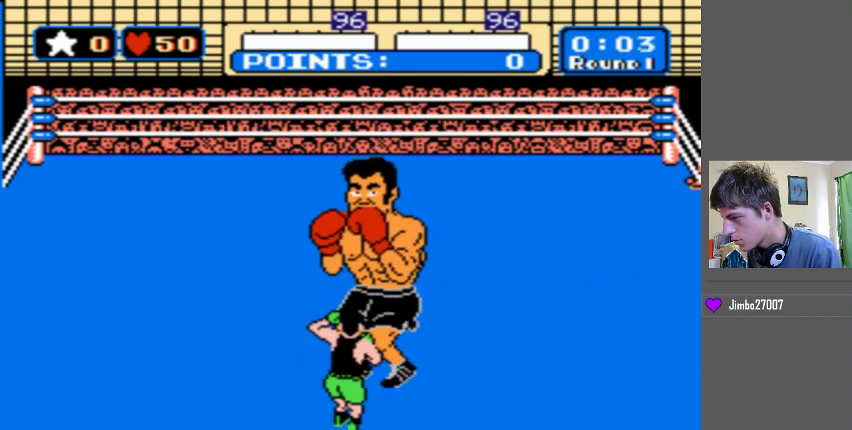
{"buttons": [], "events": [[467, "B", "up"]]}
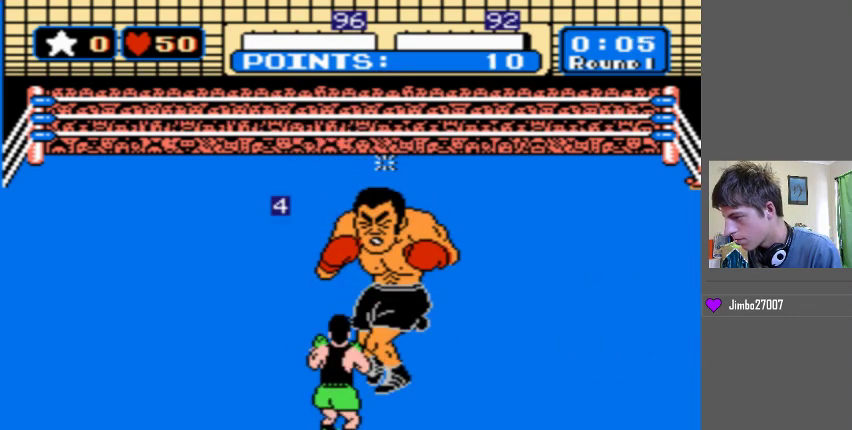
{"buttons": ["B"], "events": [[67, "B", "down"]]}
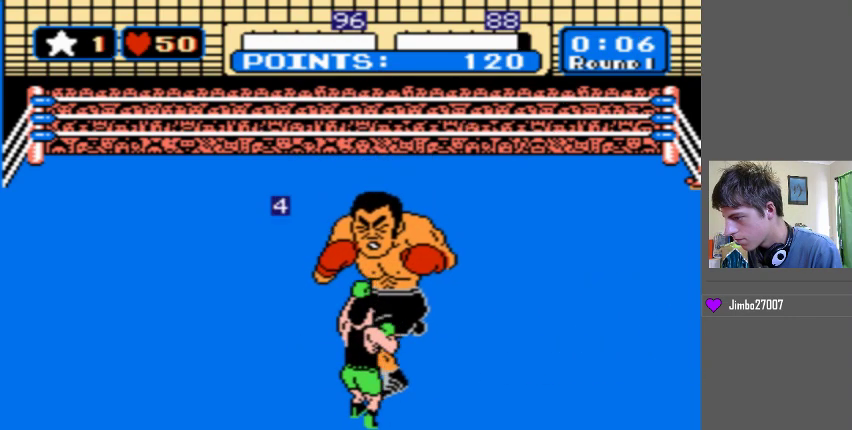
{"buttons": ["B"], "events": [[100, "B", "up"], [200, "B", "down"]]}
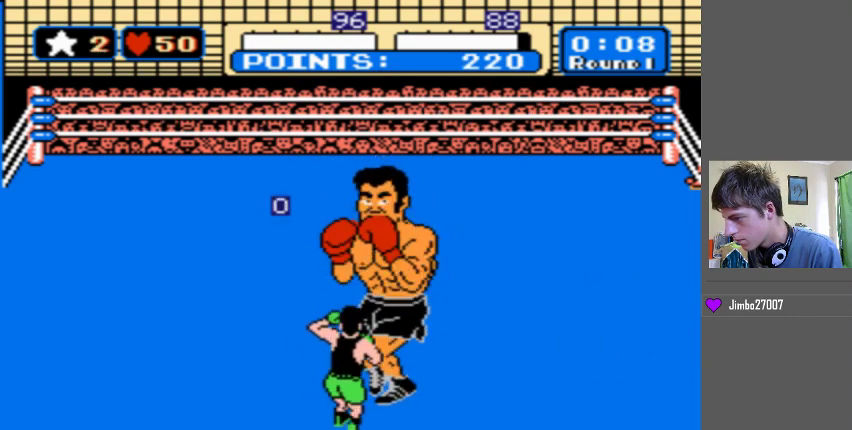
{"buttons": [], "events": [[400, "B", "up"]]}
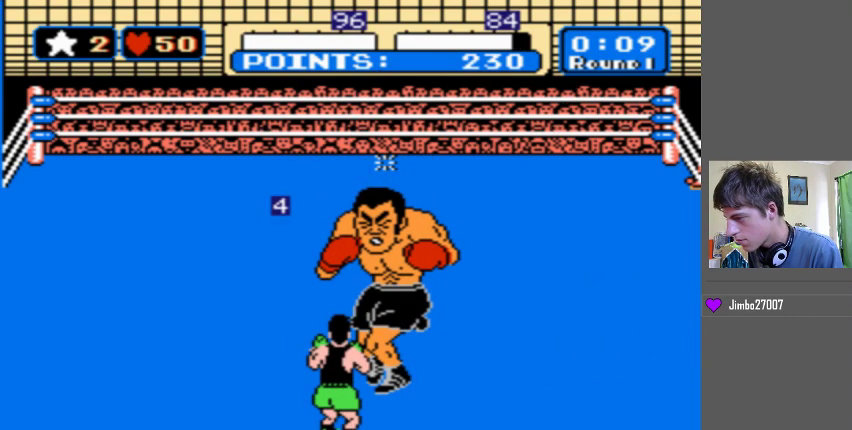
{"buttons": ["DPAD_UP"], "events": [[100, "DPAD_UP", "down"]]}
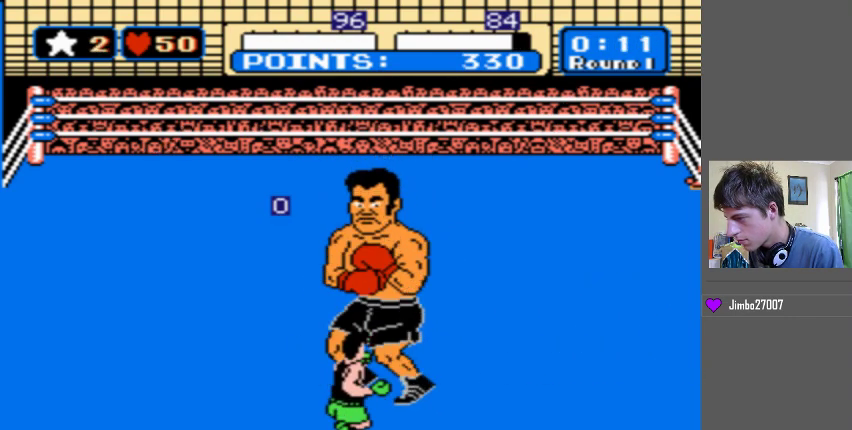
{"buttons": ["DPAD_UP"], "events": []}
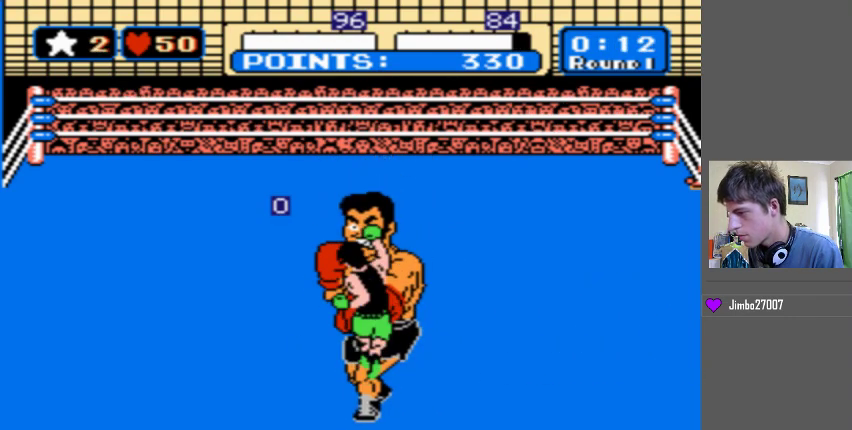
{"buttons": ["DPAD_UP"], "events": []}
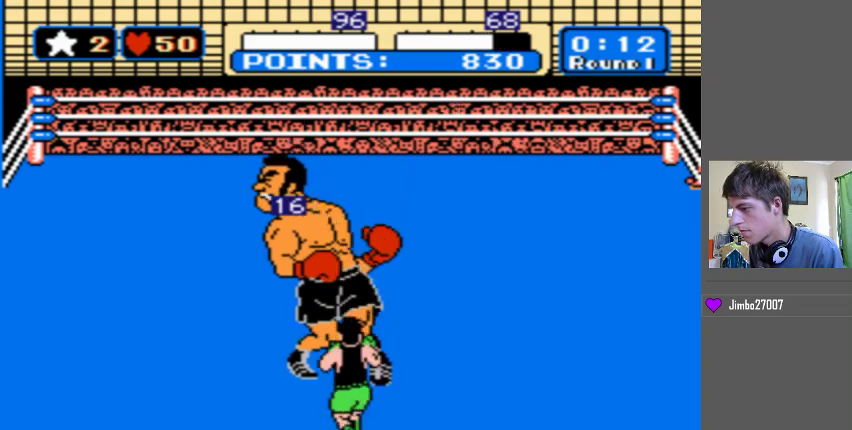
{"buttons": ["DPAD_UP"], "events": []}
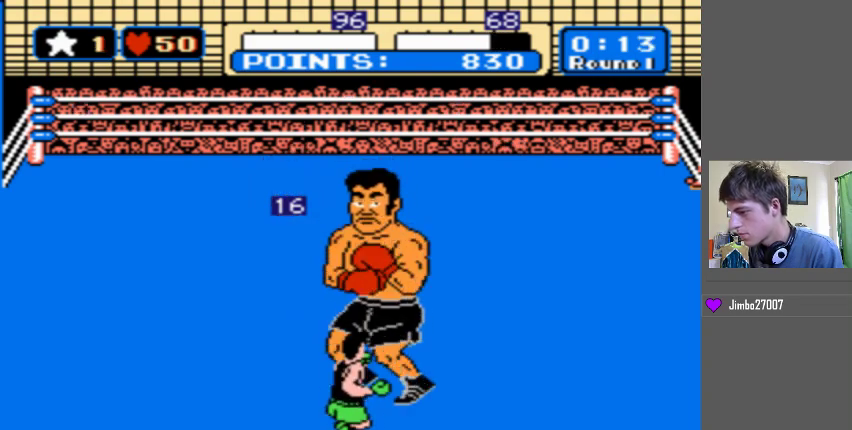
{"buttons": ["DPAD_UP"], "events": []}
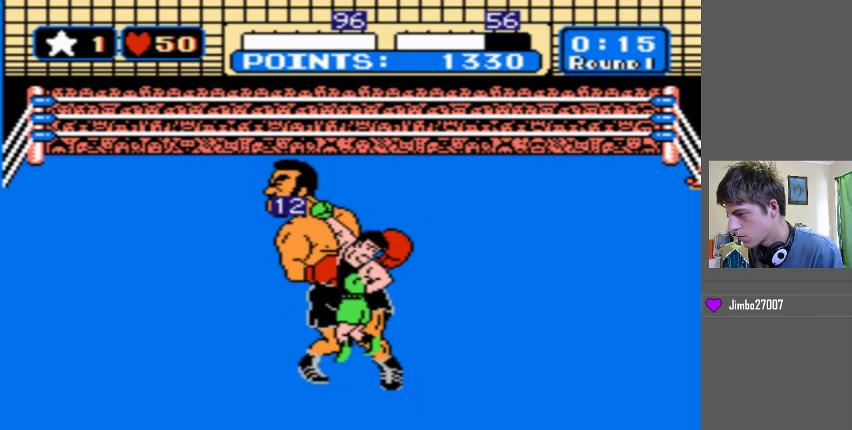
{"buttons": ["DPAD_UP"], "events": []}
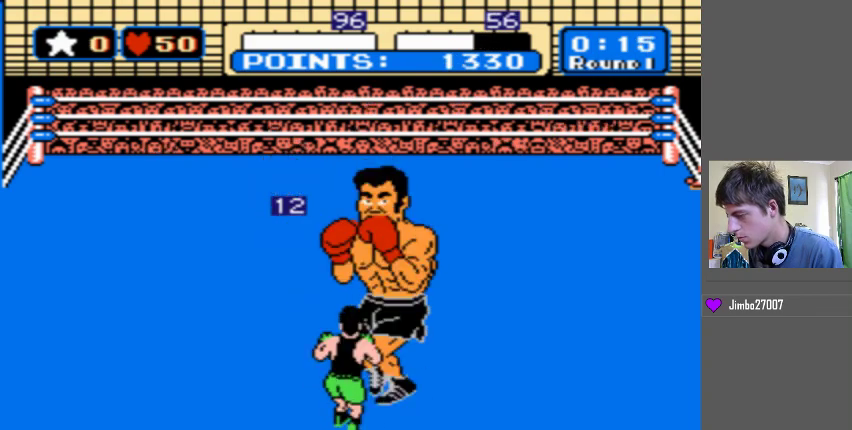
{"buttons": ["DPAD_UP"], "events": []}
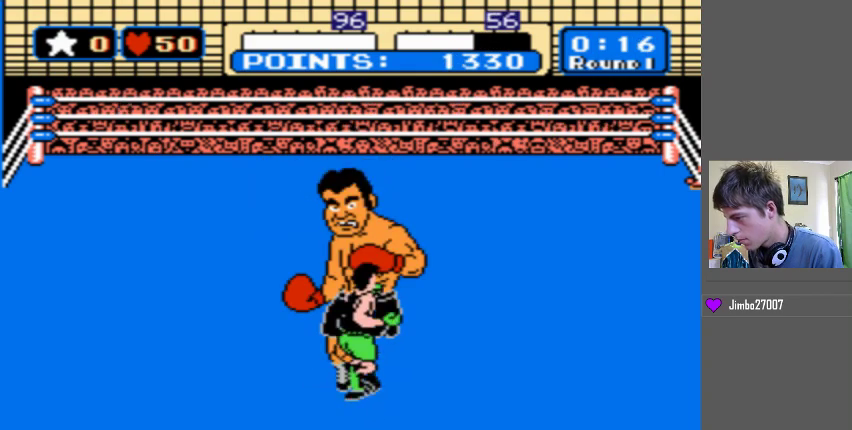
{"buttons": [], "events": [[433, "DPAD_UP", "up"]]}